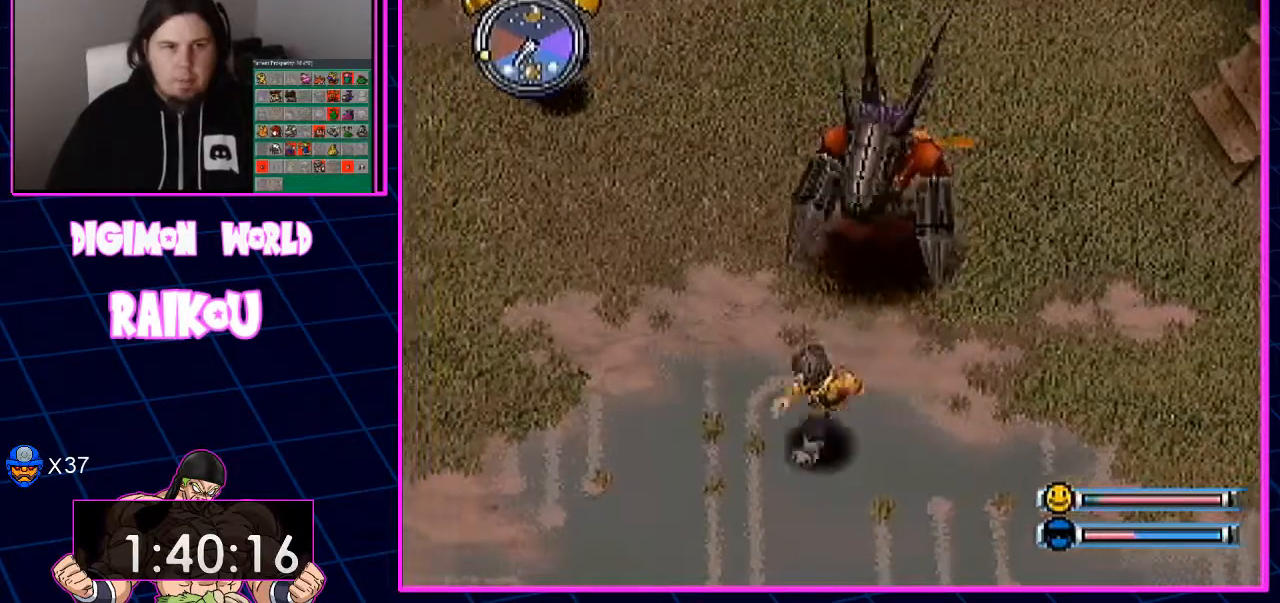
Gameplay with a controller (PlayStation layout); each line is a JSON object with the inputs held at the frame after it (dt_ms = milliseconds from this image to that frame). "events" lists button and stick changes between this image and that frame as [ms after this image, input, new state], when the widget could be followed in between.
{"dt_ms": 1000, "buttons": ["DPAD_DOWN"], "left_stick": "center", "right_stick": "center"}
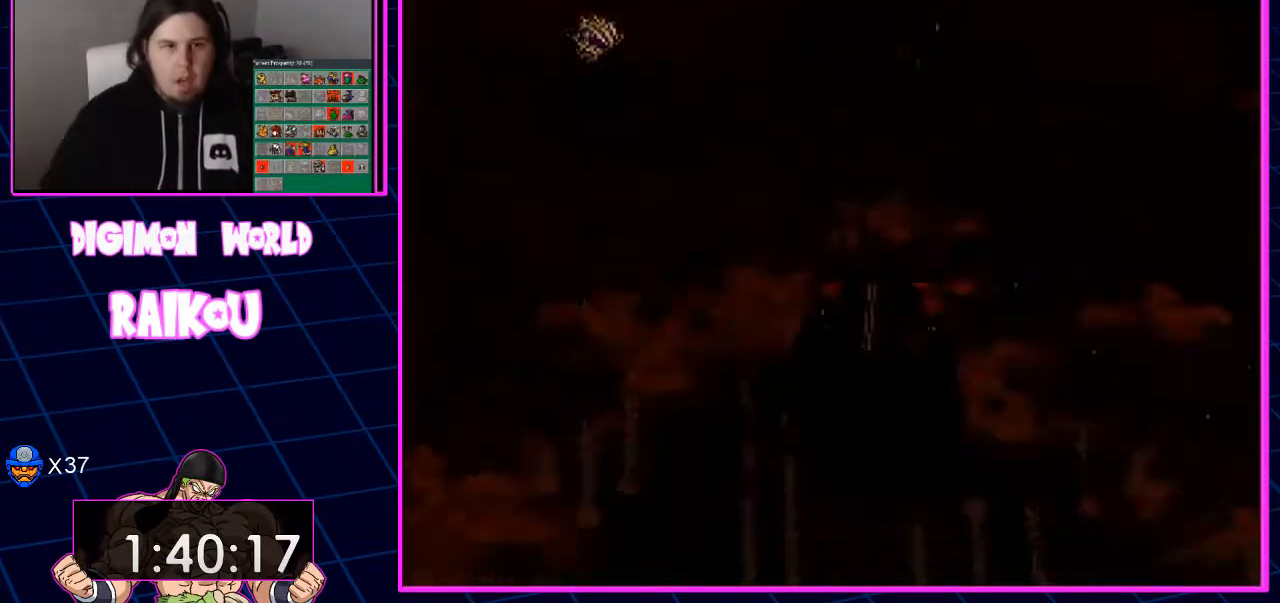
{"dt_ms": 500, "buttons": [], "left_stick": "center", "right_stick": "center", "events": [[333, "DPAD_DOWN", "up"]]}
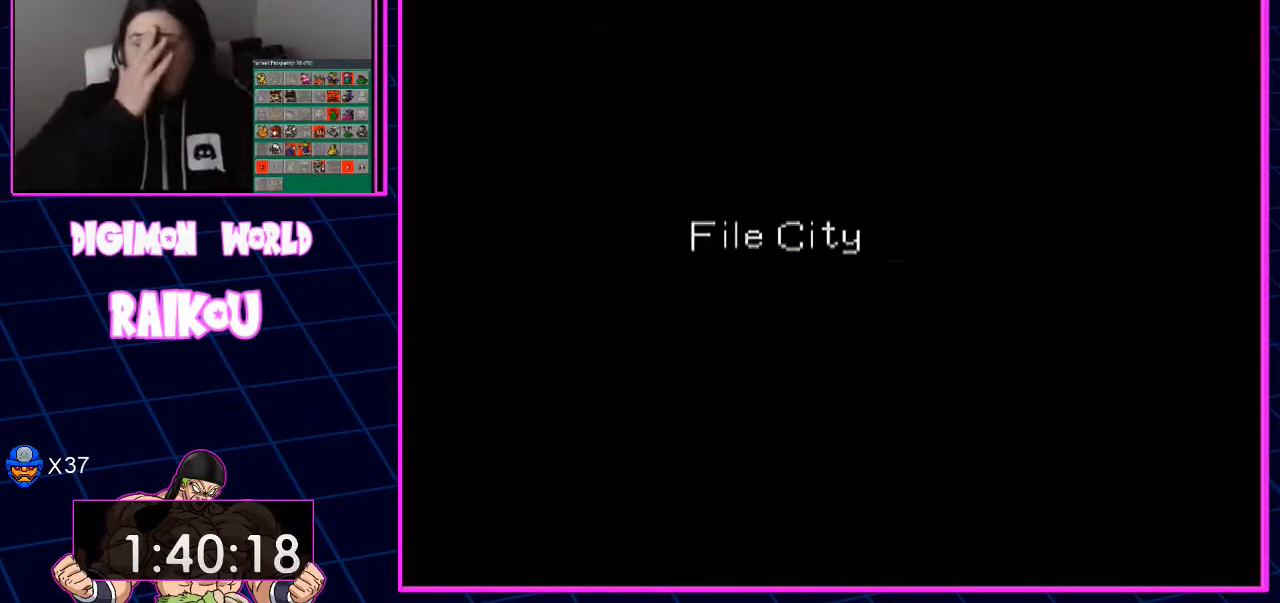
{"dt_ms": 500, "buttons": [], "left_stick": "center", "right_stick": "center", "events": []}
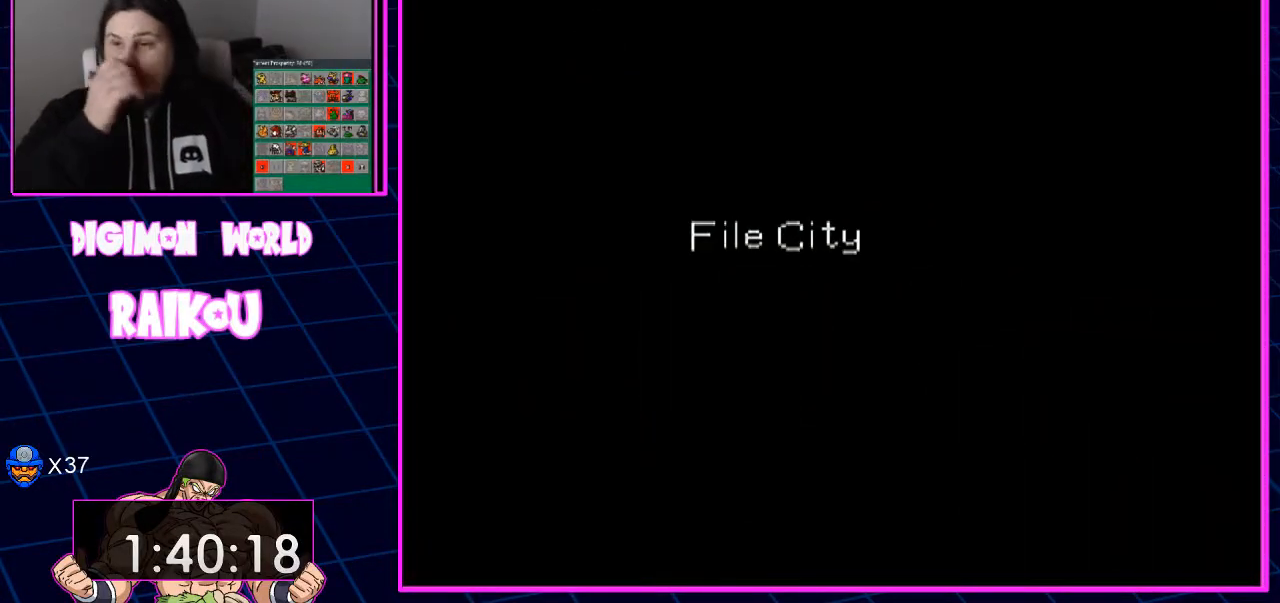
{"dt_ms": 500, "buttons": [], "left_stick": "center", "right_stick": "center", "events": []}
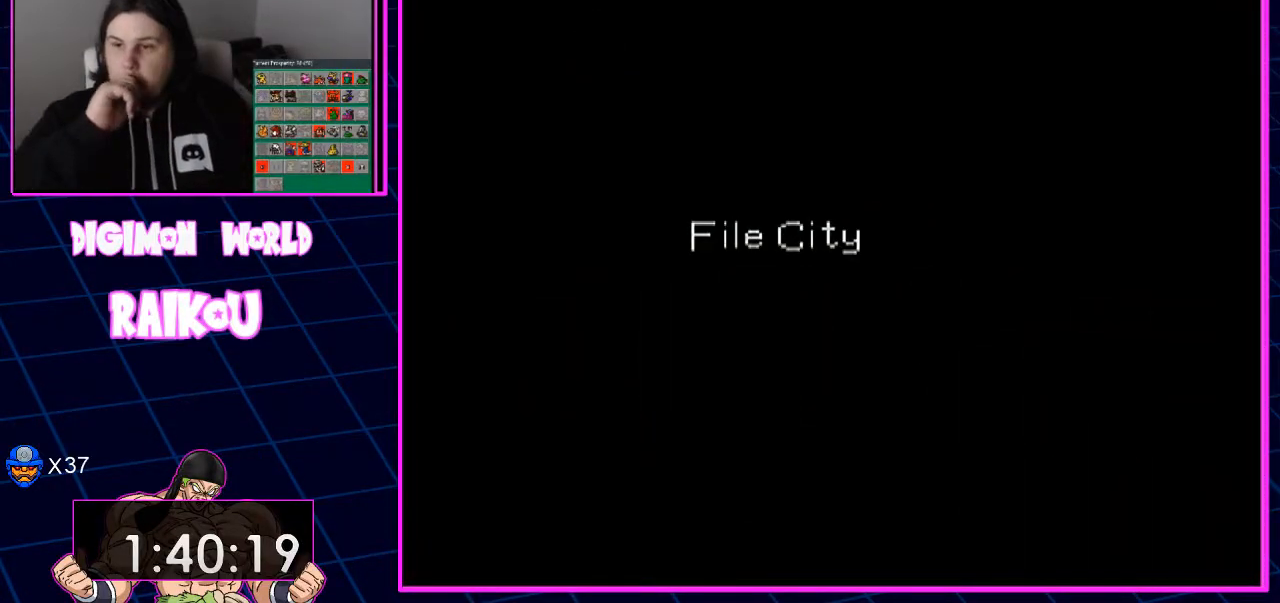
{"dt_ms": 500, "buttons": [], "left_stick": "center", "right_stick": "center", "events": []}
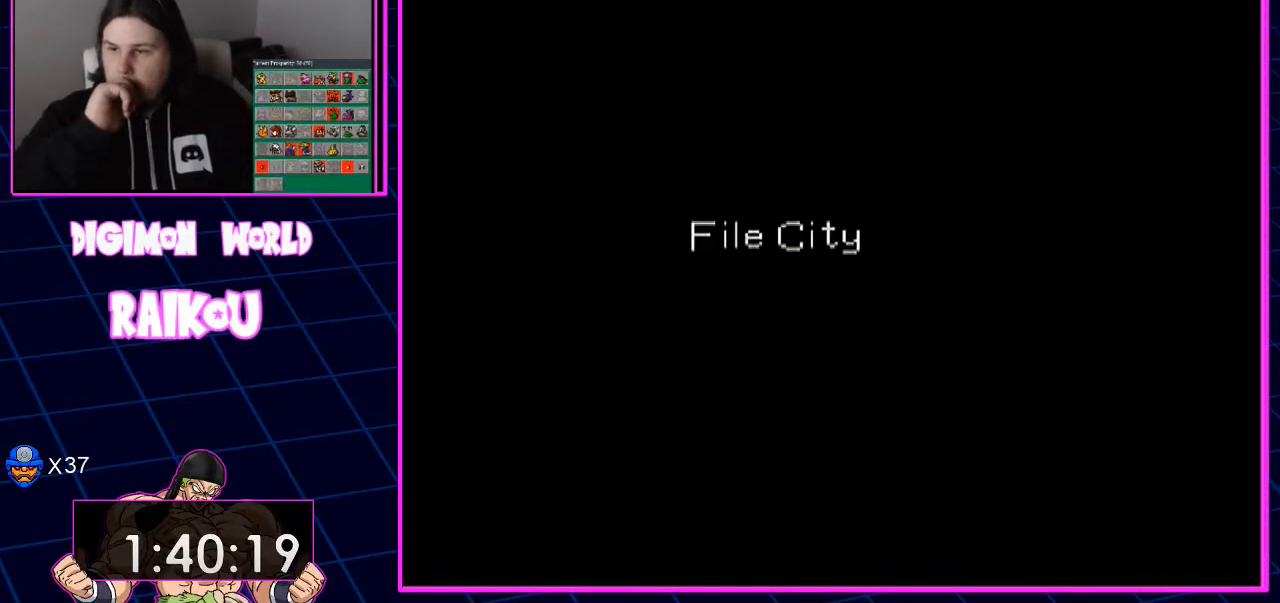
{"dt_ms": 500, "buttons": [], "left_stick": "center", "right_stick": "center", "events": []}
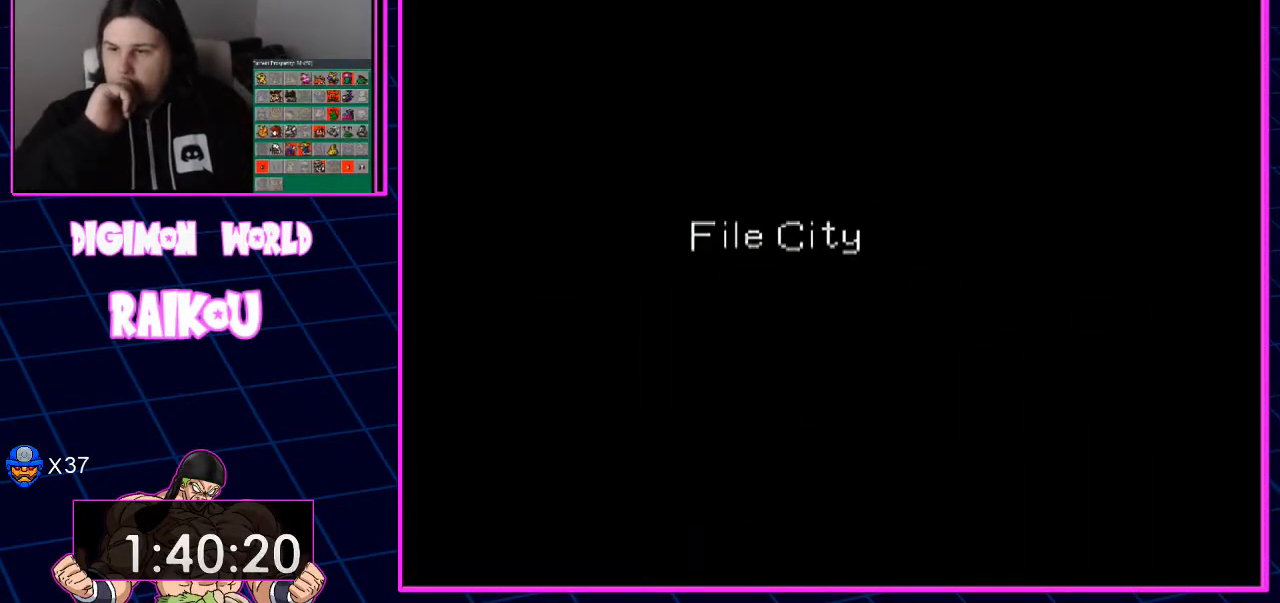
{"dt_ms": 500, "buttons": [], "left_stick": "center", "right_stick": "center", "events": []}
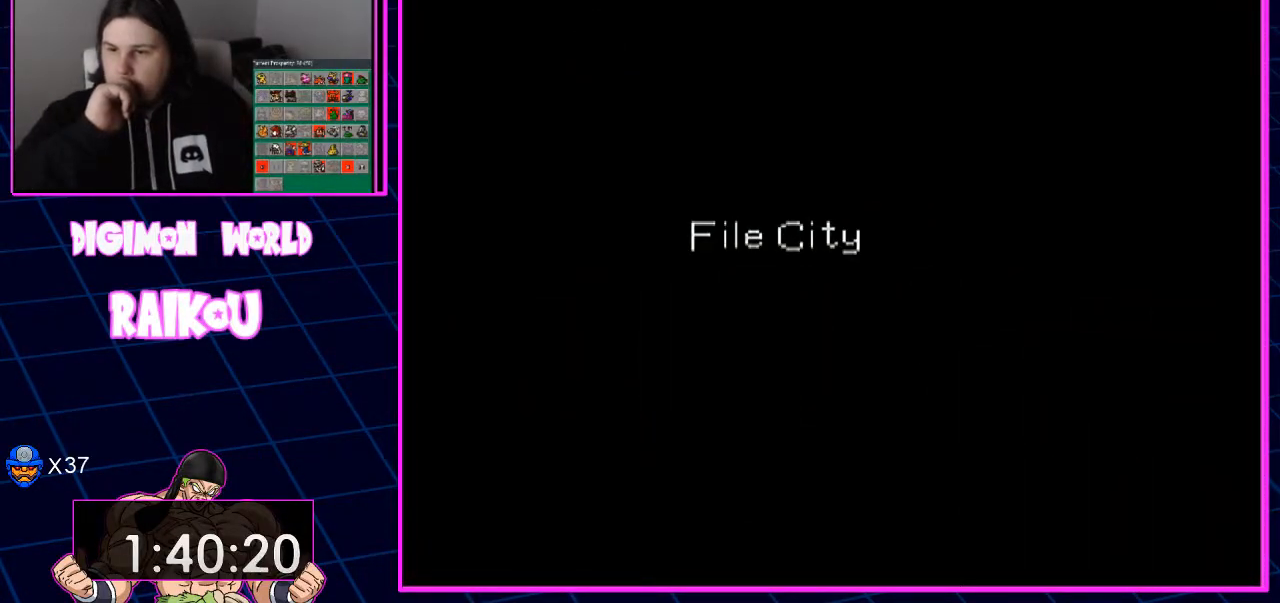
{"dt_ms": 500, "buttons": [], "left_stick": "center", "right_stick": "center", "events": []}
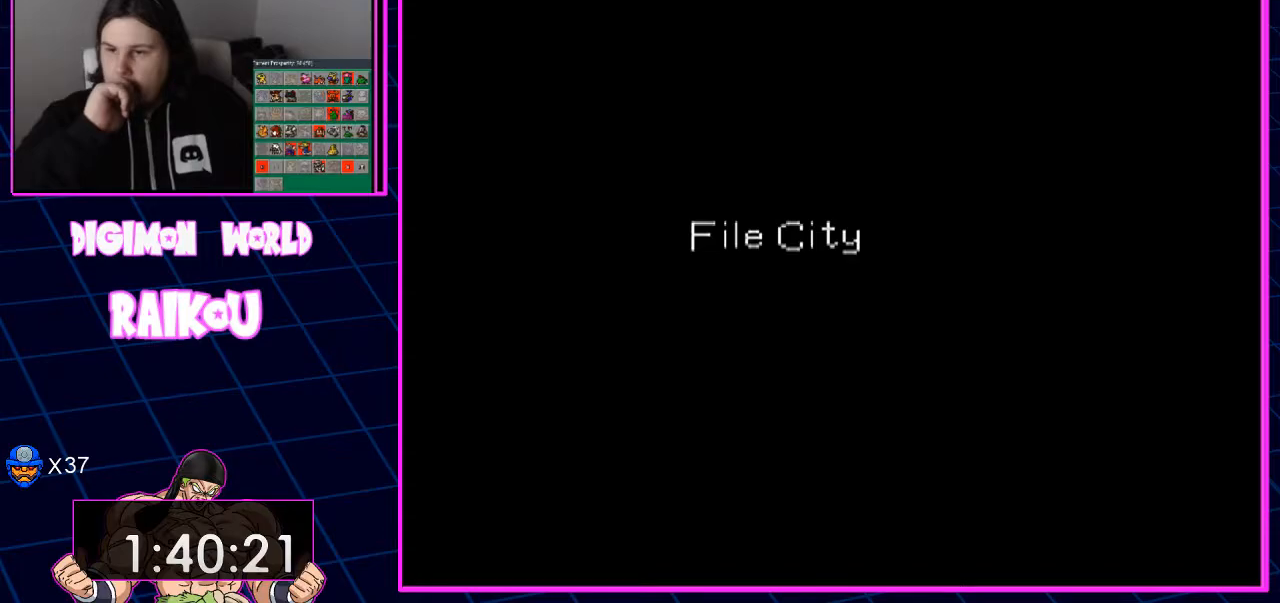
{"dt_ms": 500, "buttons": [], "left_stick": "center", "right_stick": "center", "events": []}
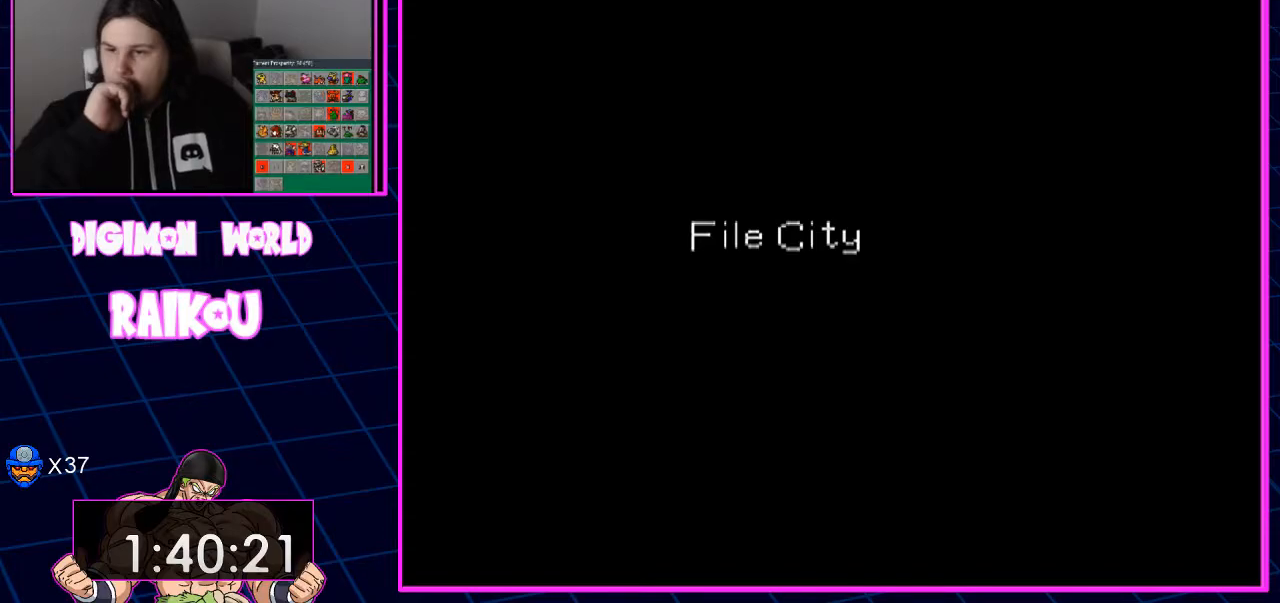
{"dt_ms": 500, "buttons": [], "left_stick": "center", "right_stick": "center", "events": []}
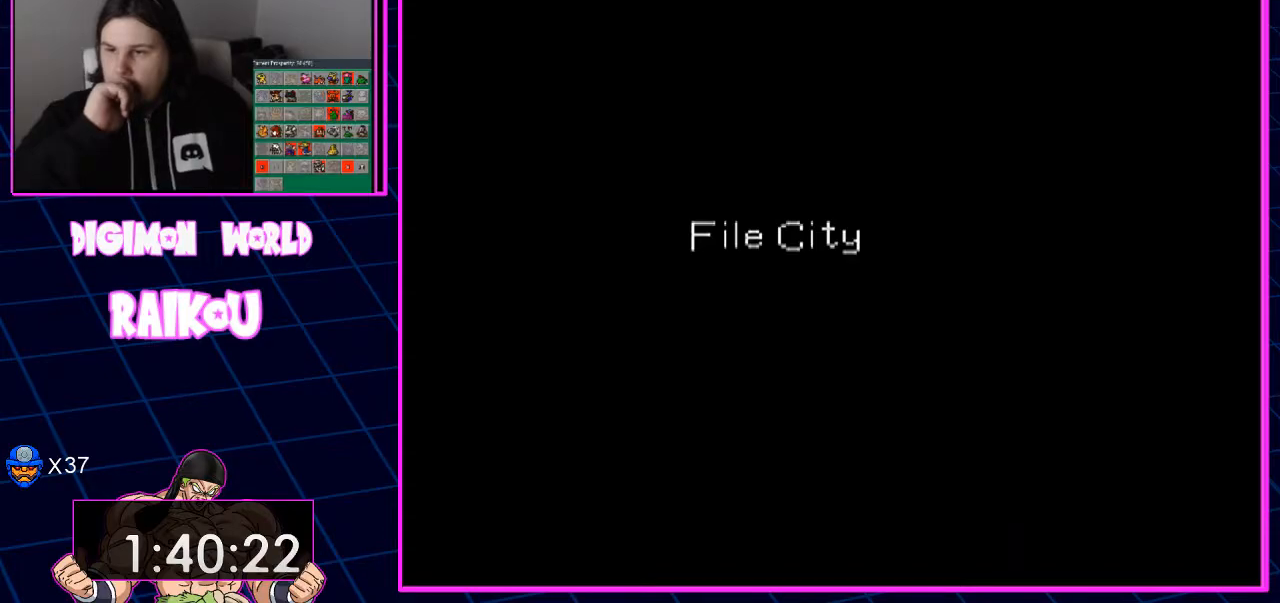
{"dt_ms": 500, "buttons": ["DPAD_DOWN"], "left_stick": "center", "right_stick": "center", "events": [[50, "DPAD_DOWN", "down"]]}
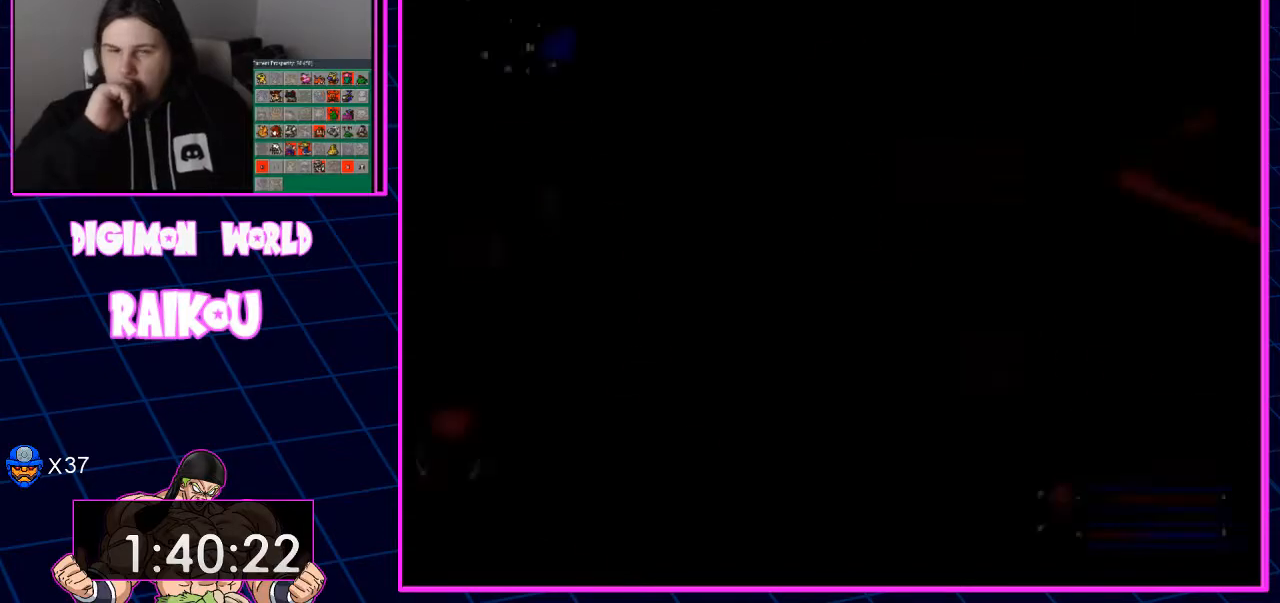
{"dt_ms": 500, "buttons": ["DPAD_DOWN"], "left_stick": "center", "right_stick": "center", "events": []}
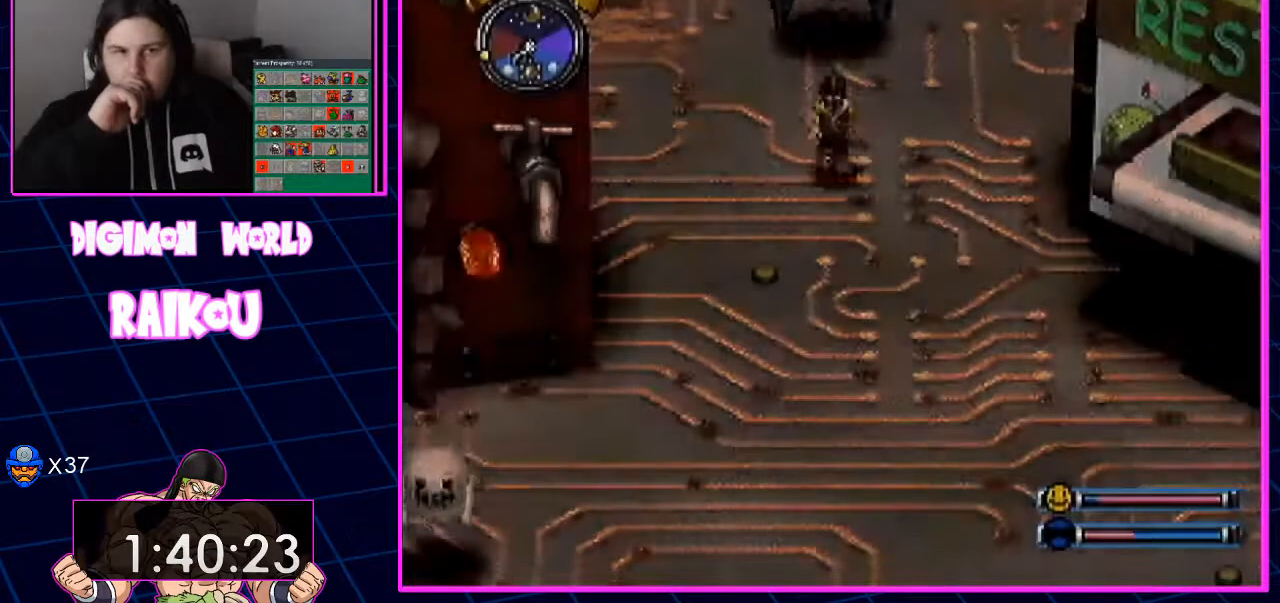
{"dt_ms": 500, "buttons": ["DPAD_DOWN", "DPAD_RIGHT"], "left_stick": "center", "right_stick": "center", "events": [[400, "DPAD_RIGHT", "down"]]}
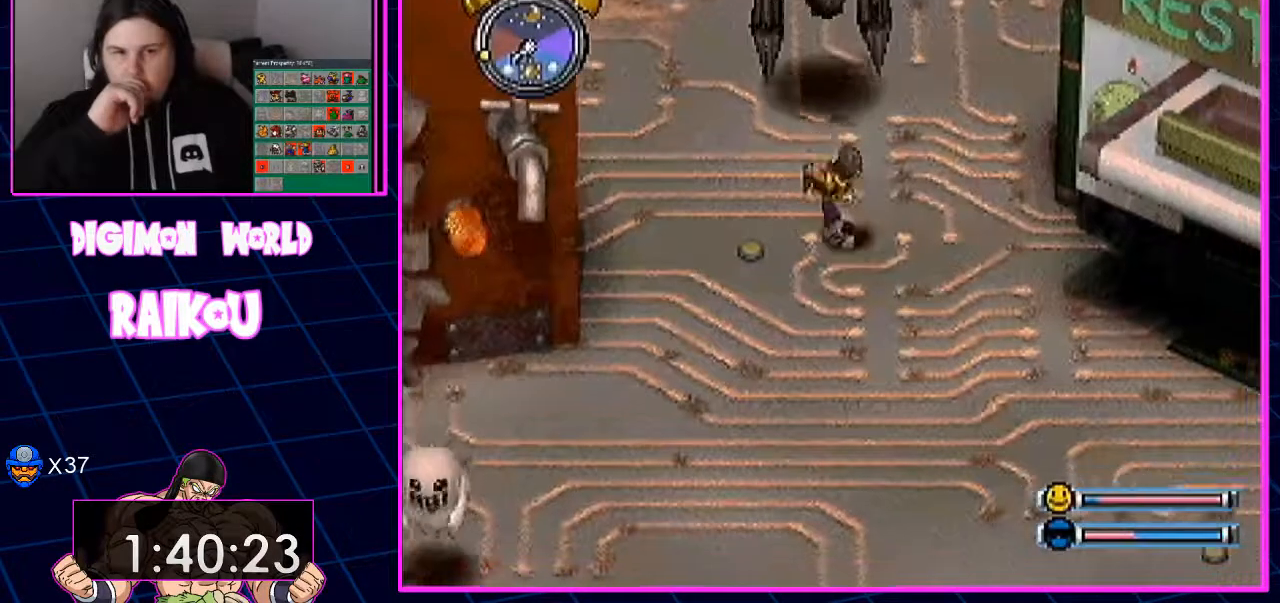
{"dt_ms": 1000, "buttons": ["DPAD_DOWN", "DPAD_RIGHT"], "left_stick": "center", "right_stick": "center"}
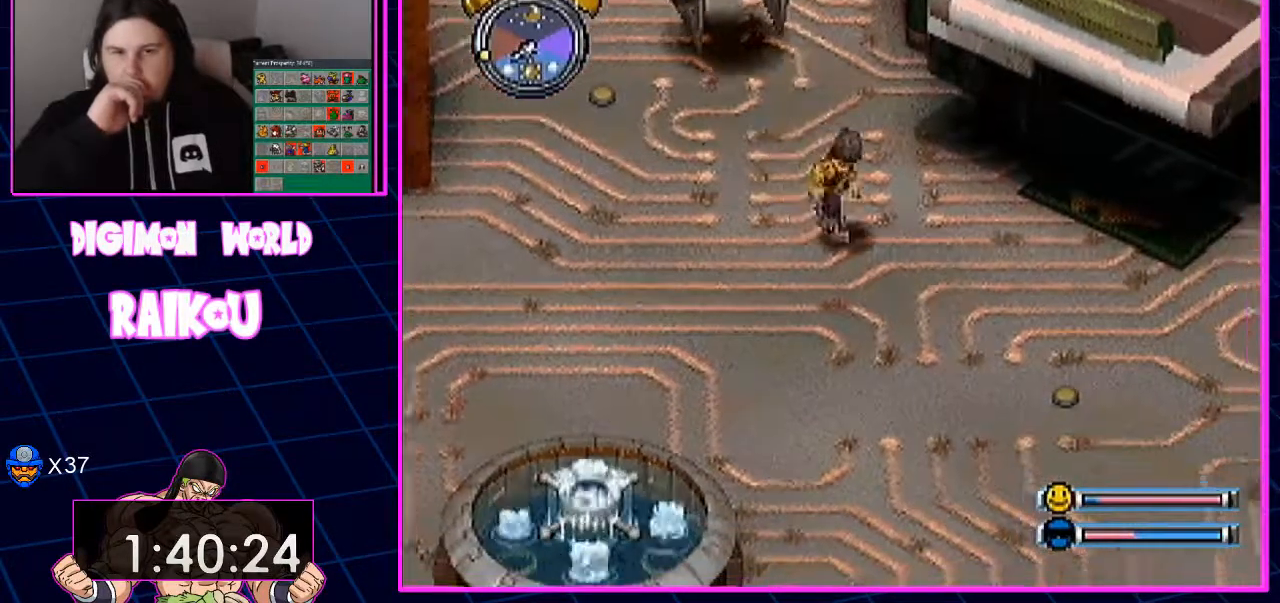
{"dt_ms": 500, "buttons": ["DPAD_DOWN", "DPAD_RIGHT"], "left_stick": "center", "right_stick": "center", "events": []}
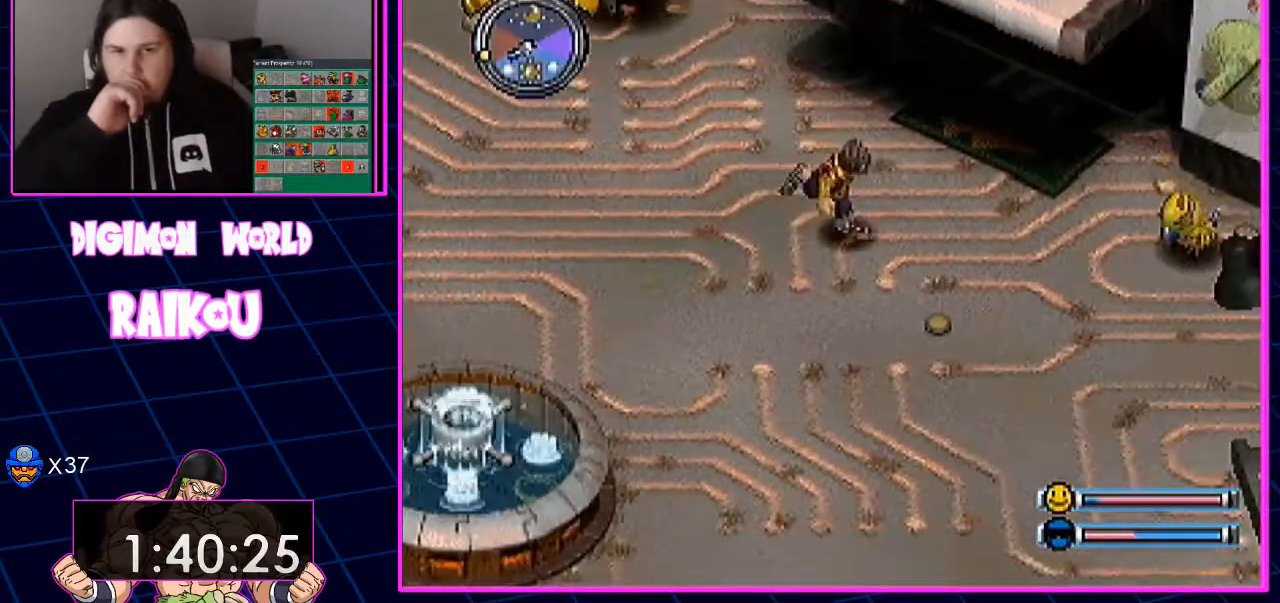
{"dt_ms": 500, "buttons": ["DPAD_DOWN", "DPAD_RIGHT"], "left_stick": "center", "right_stick": "center", "events": []}
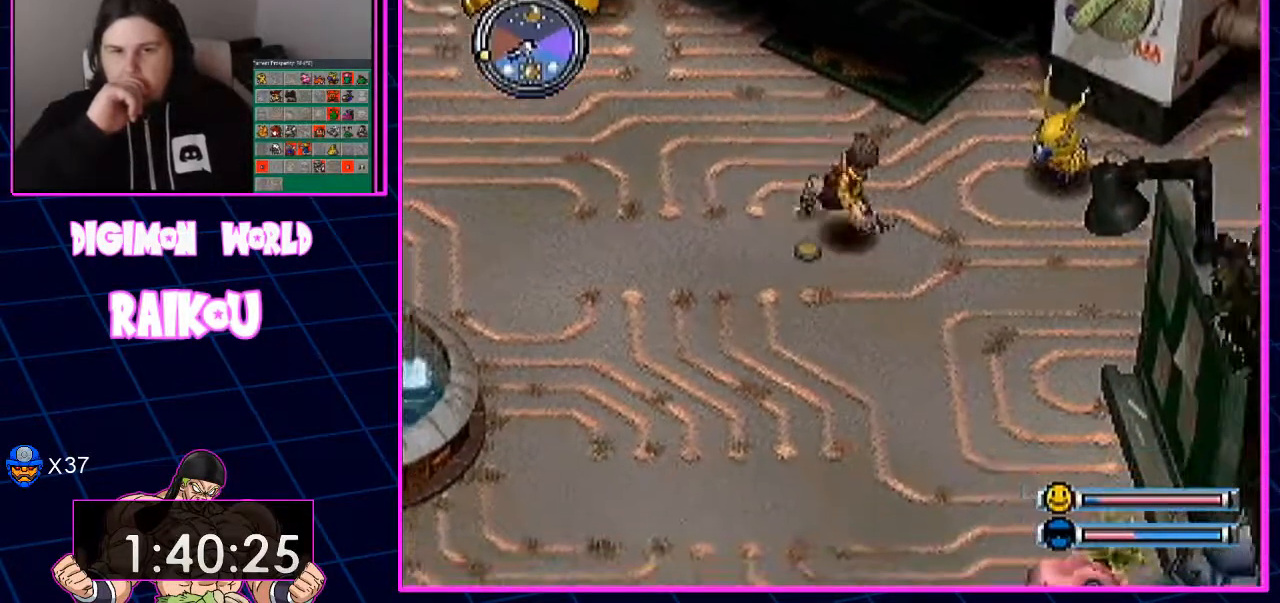
{"dt_ms": 1000, "buttons": ["DPAD_UP", "DPAD_RIGHT"], "left_stick": "center", "right_stick": "center"}